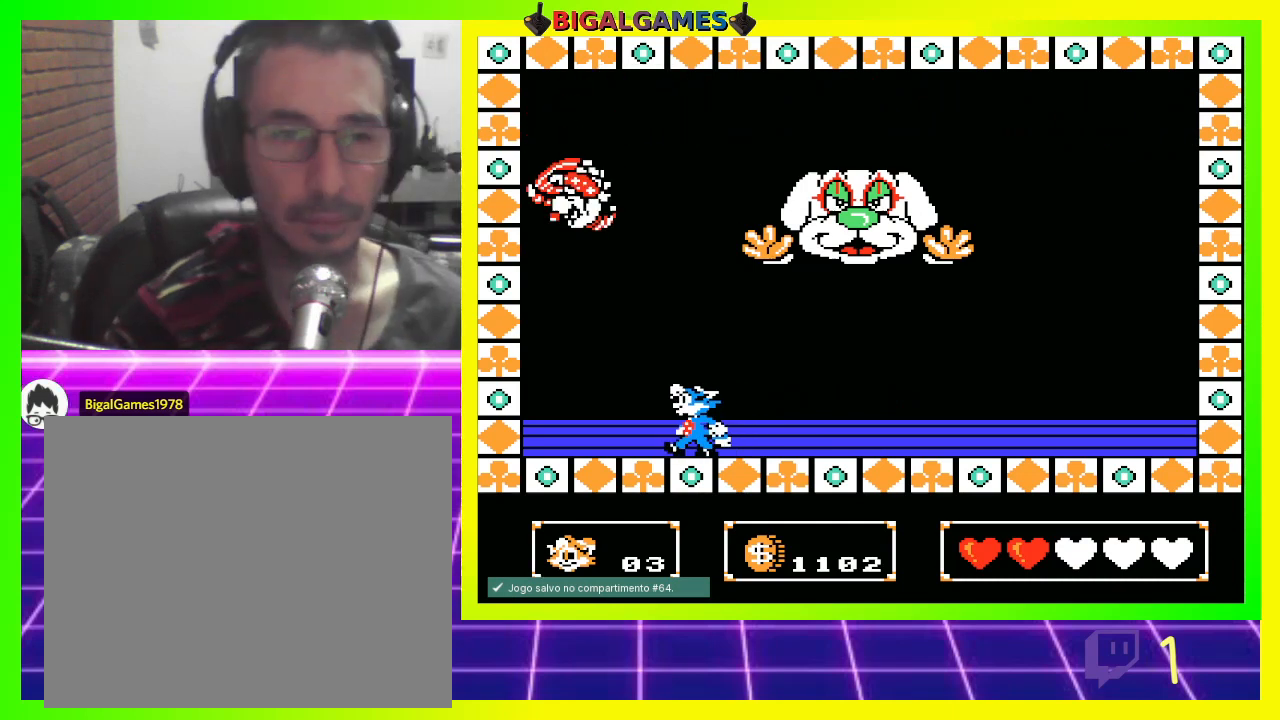
Gameplay with a controller (PlayStation layout); each line is a JSON object with the inputs held at the frame after it. "events" lists button and stick changes between this image and that frame as [ms after this image, input, new state], when the widget could be followed in between.
{"buttons": [], "left_stick": "center", "right_stick": "center", "events": [[33, "CROSS", "down"], [133, "CROSS", "up"], [233, "CROSS", "down"], [267, "CROSS", "up"], [367, "CROSS", "down"], [400, "CROSS", "up"]]}
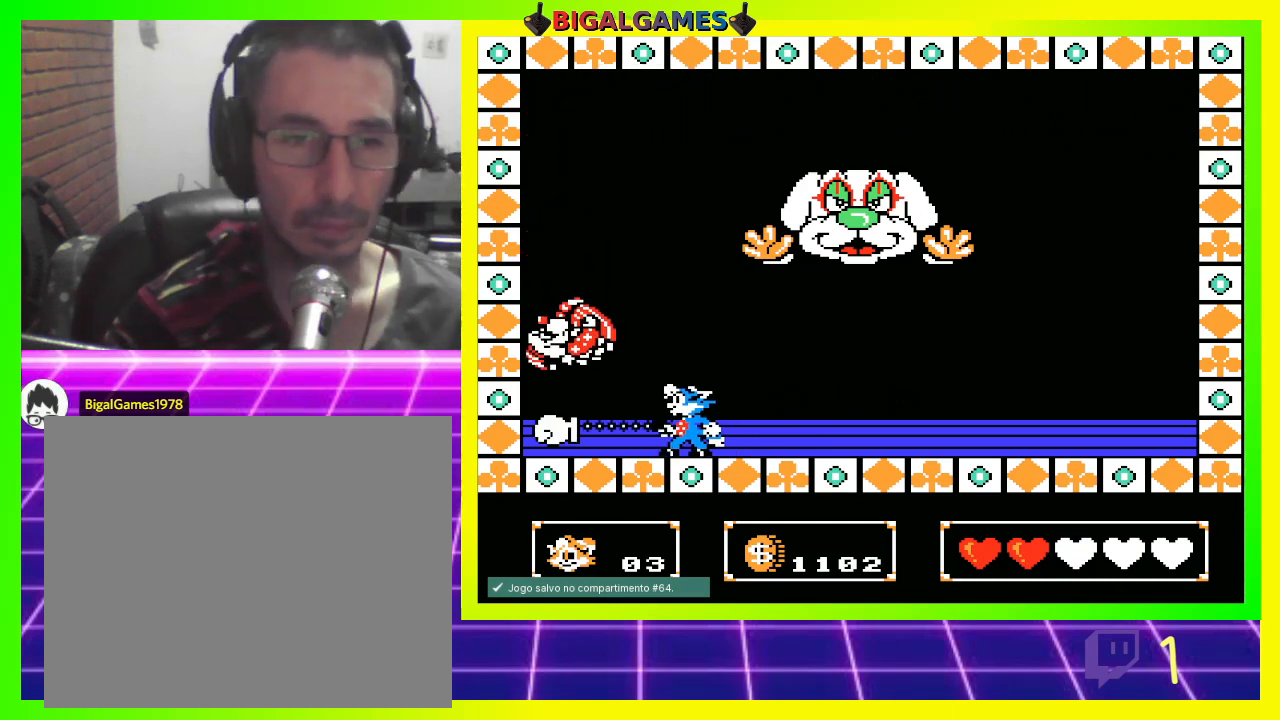
{"buttons": [], "left_stick": "center", "right_stick": "center", "events": [[133, "CROSS", "down"], [200, "CROSS", "up"], [300, "CROSS", "down"], [333, "CROSS", "up"], [433, "CROSS", "down"], [500, "CROSS", "up"]]}
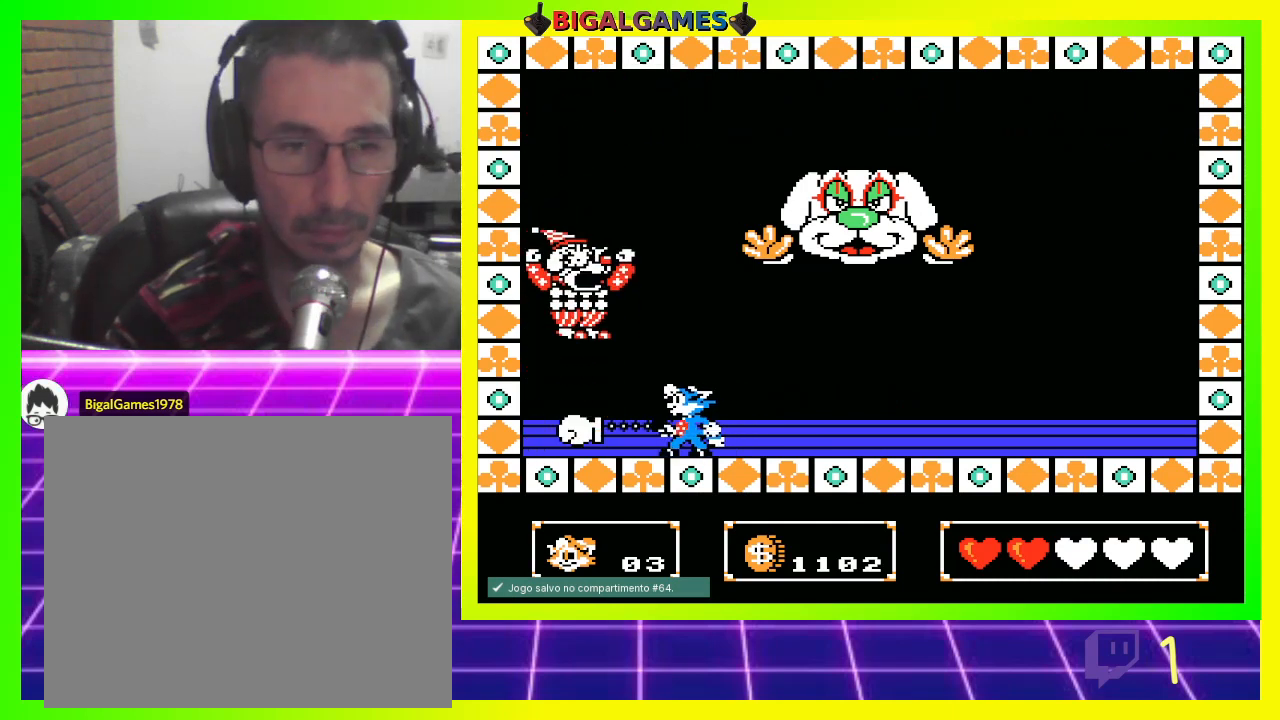
{"buttons": ["CROSS"], "left_stick": "center", "right_stick": "center", "events": [[100, "CROSS", "down"], [133, "CROSS", "up"], [233, "CROSS", "down"], [300, "CROSS", "up"], [367, "CROSS", "down"], [433, "CROSS", "up"], [500, "CROSS", "down"]]}
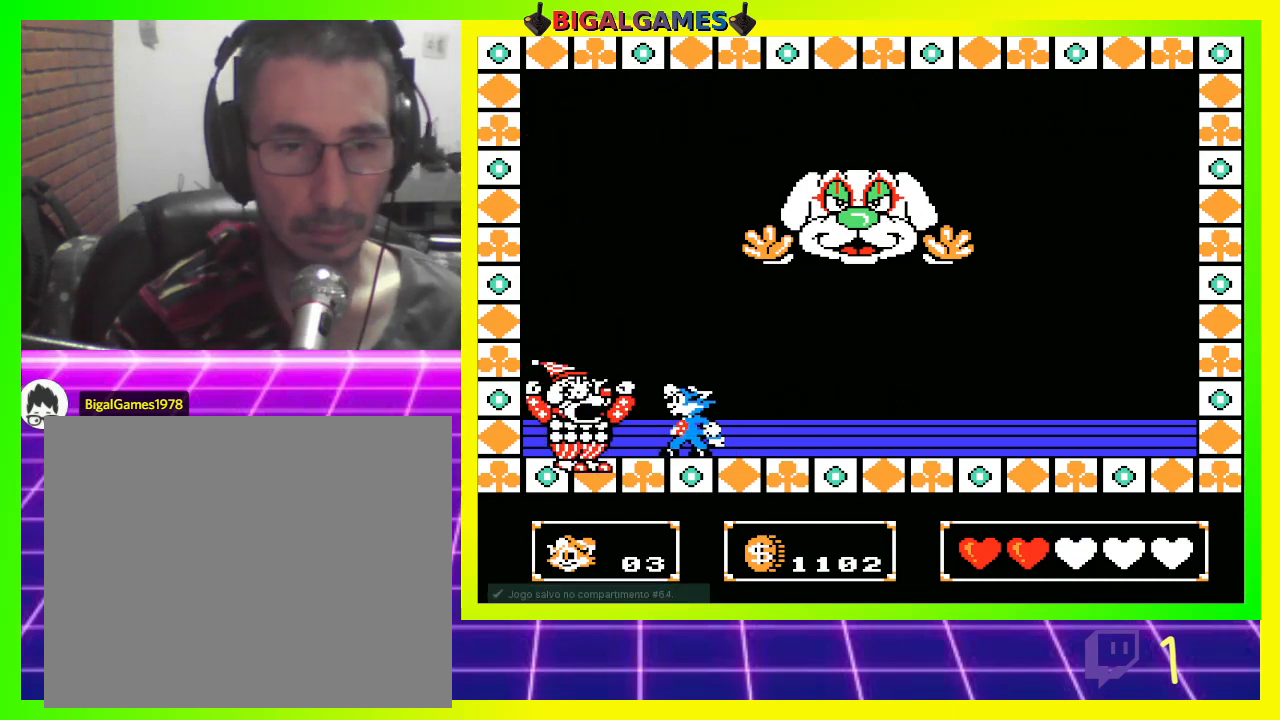
{"buttons": ["CROSS"], "left_stick": "center", "right_stick": "center", "events": [[67, "CROSS", "up"], [167, "CROSS", "down"], [233, "CROSS", "up"], [300, "CROSS", "down"], [367, "CROSS", "up"], [433, "CROSS", "down"]]}
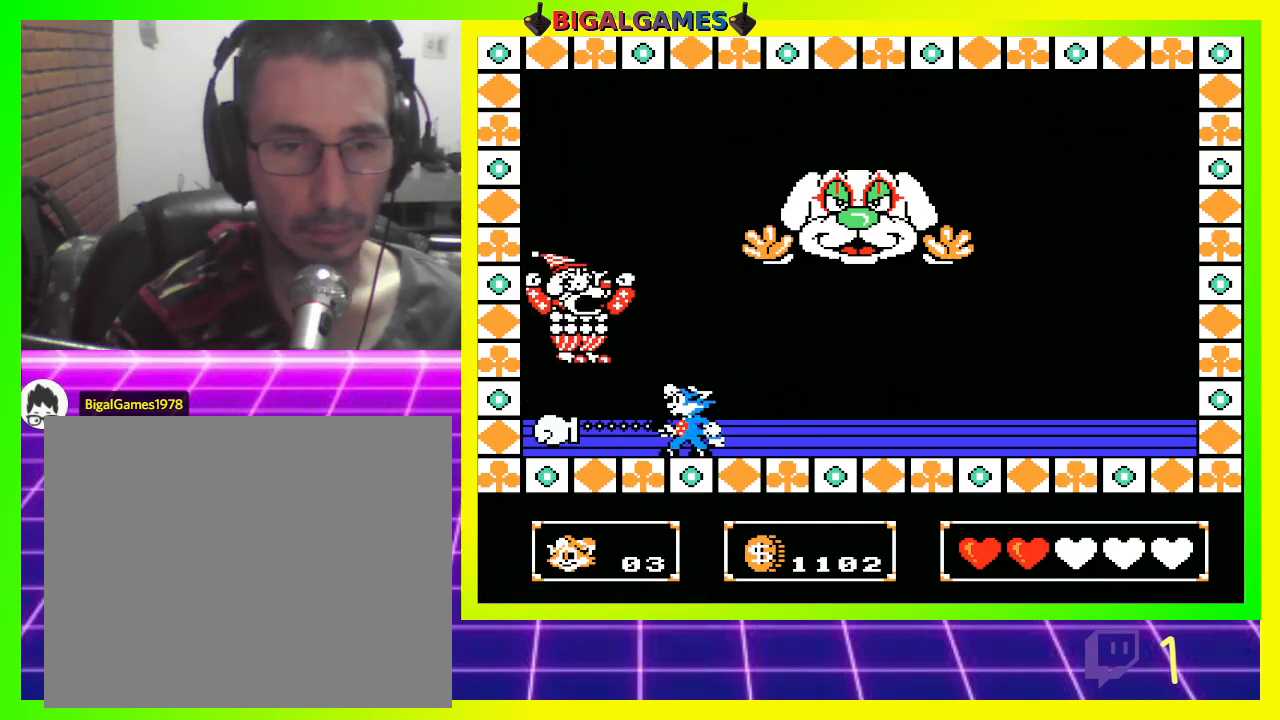
{"buttons": ["DPAD_RIGHT"], "left_stick": "center", "right_stick": "center", "events": [[33, "CROSS", "up"], [100, "CROSS", "down"], [167, "CROSS", "up"], [233, "CROSS", "down"], [233, "DPAD_RIGHT", "down"], [300, "CROSS", "up"]]}
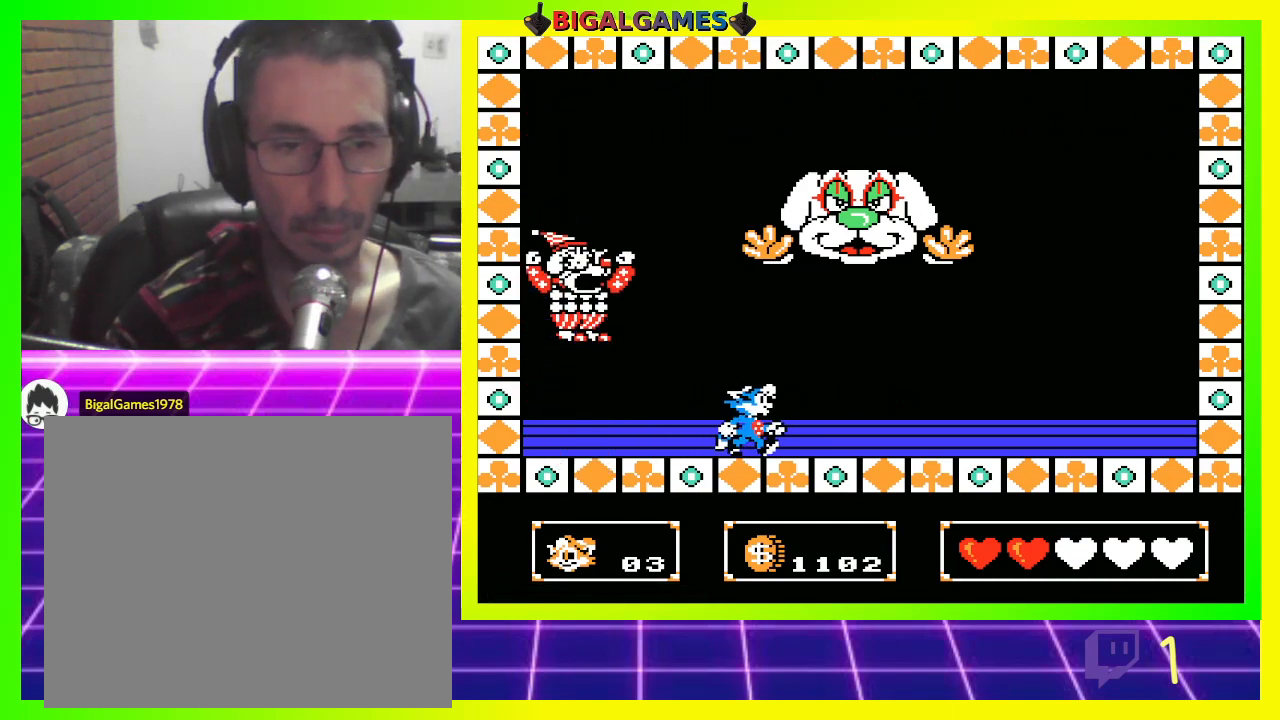
{"buttons": ["DPAD_RIGHT"], "left_stick": "center", "right_stick": "center", "events": []}
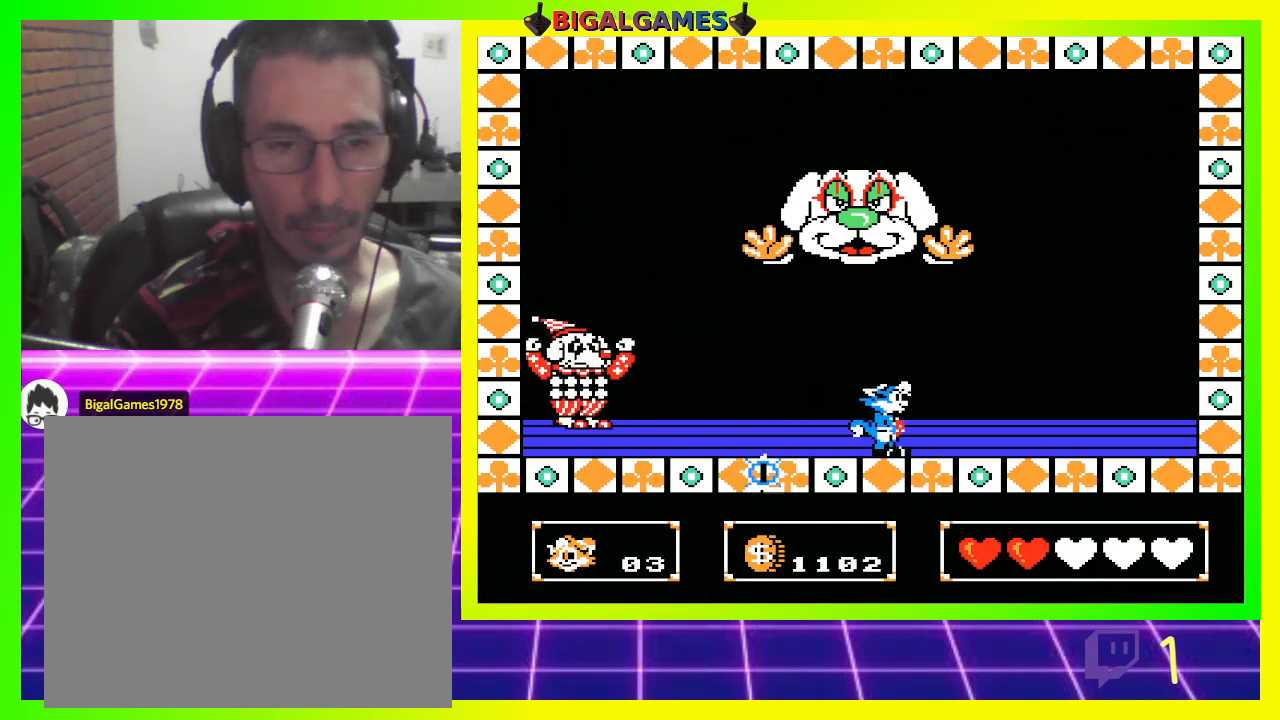
{"buttons": ["DPAD_LEFT"], "left_stick": "center", "right_stick": "center", "events": [[100, "DPAD_RIGHT", "up"], [167, "DPAD_LEFT", "down"]]}
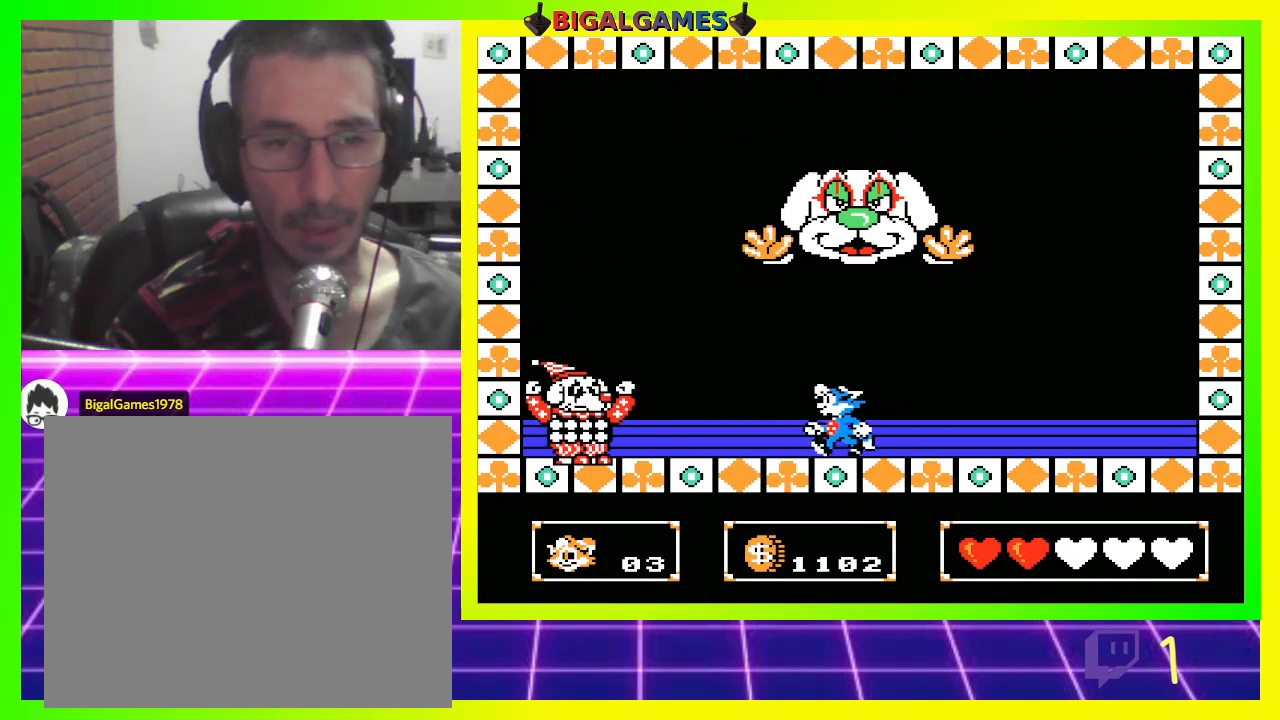
{"buttons": [], "left_stick": "center", "right_stick": "center", "events": [[100, "CROSS", "down"], [200, "CROSS", "up"], [267, "CROSS", "down"], [267, "DPAD_LEFT", "up"], [333, "CROSS", "up"], [433, "CROSS", "down"], [500, "CROSS", "up"]]}
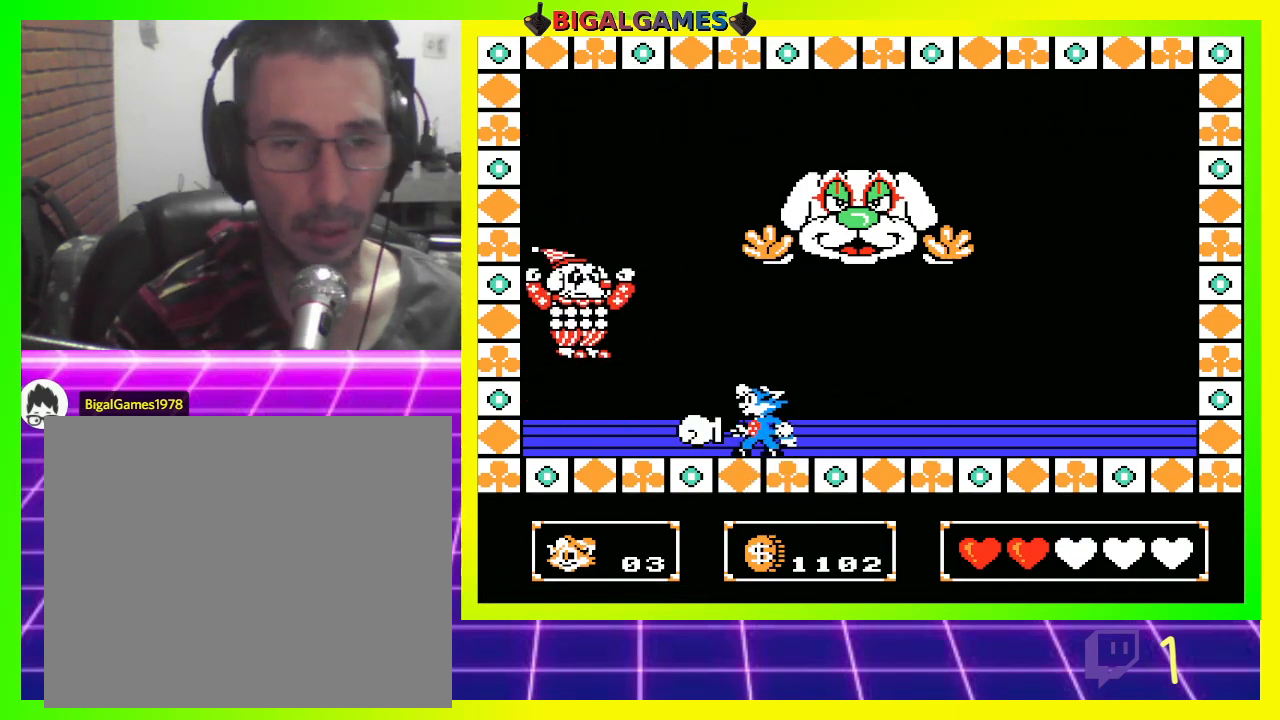
{"buttons": ["CROSS"], "left_stick": "center", "right_stick": "center", "events": [[67, "CROSS", "down"], [133, "CROSS", "up"], [200, "CROSS", "down"], [300, "CROSS", "up"], [367, "CROSS", "down"], [433, "CROSS", "up"], [500, "CROSS", "down"]]}
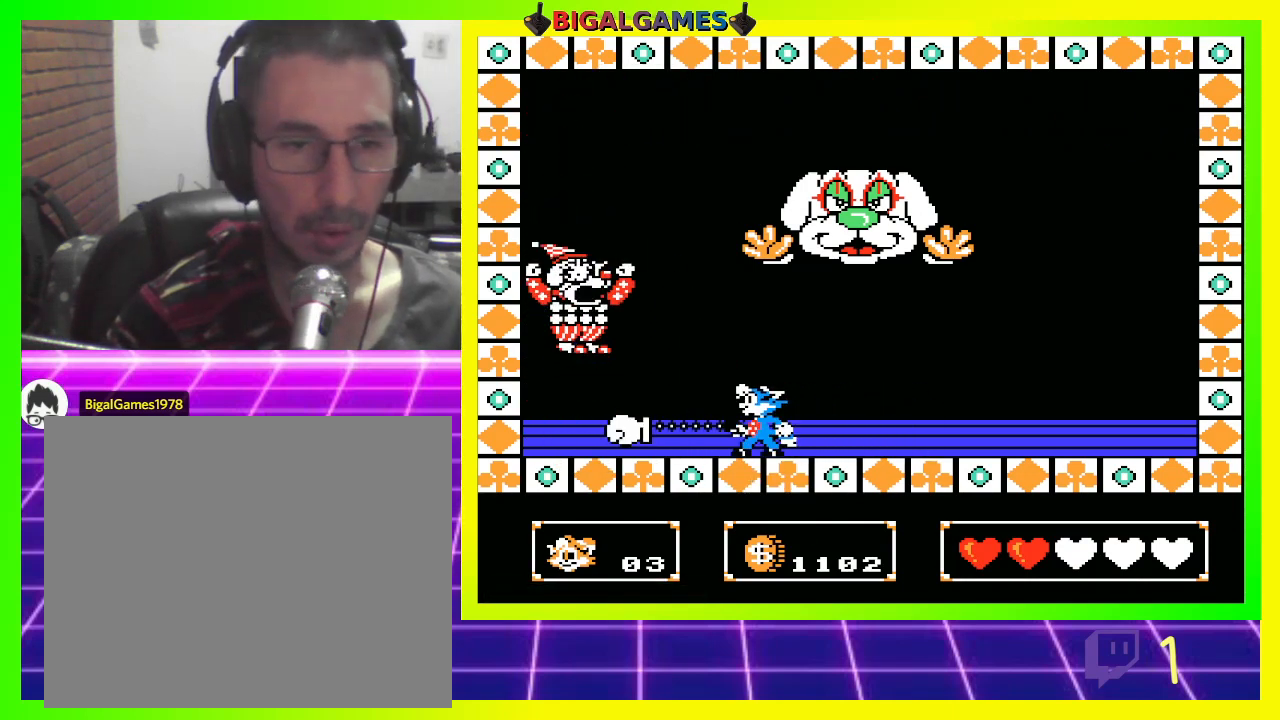
{"buttons": ["DPAD_RIGHT"], "left_stick": "center", "right_stick": "center", "events": [[67, "CROSS", "up"], [133, "CROSS", "down"], [200, "CROSS", "up"], [300, "CROSS", "down"], [367, "CROSS", "up"], [400, "DPAD_RIGHT", "down"]]}
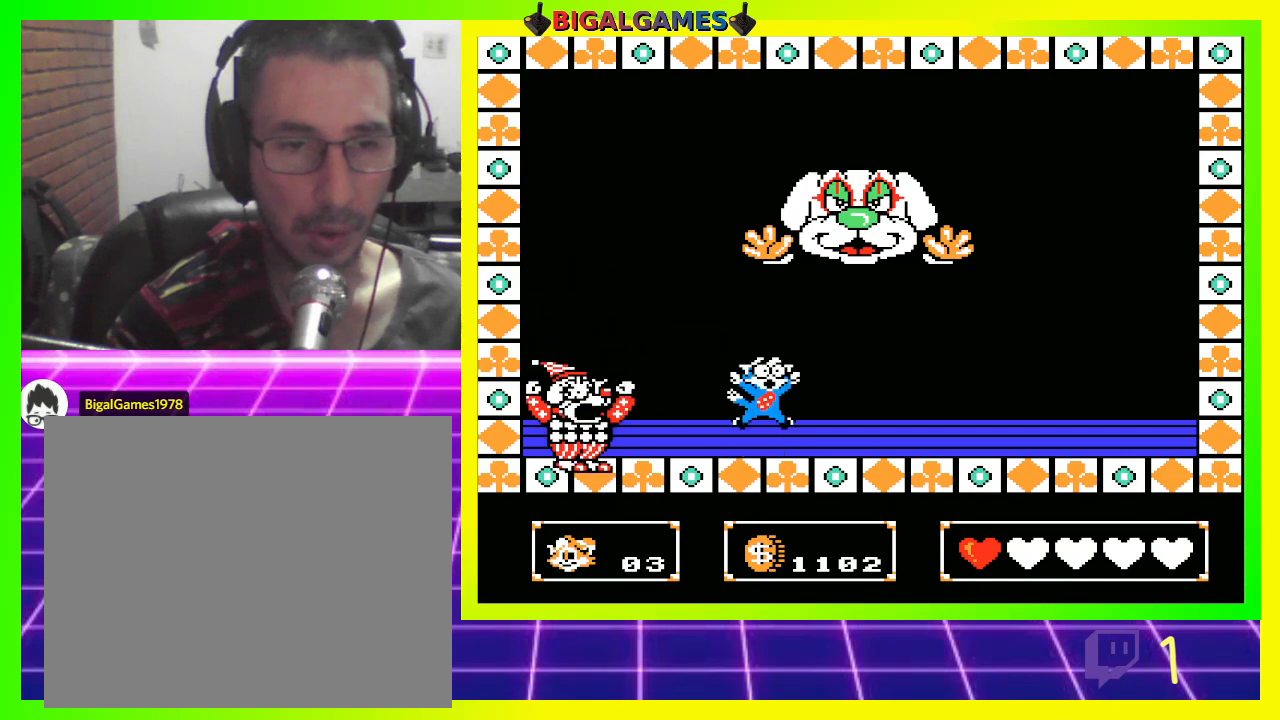
{"buttons": [], "left_stick": "center", "right_stick": "center", "events": [[333, "DPAD_RIGHT", "up"]]}
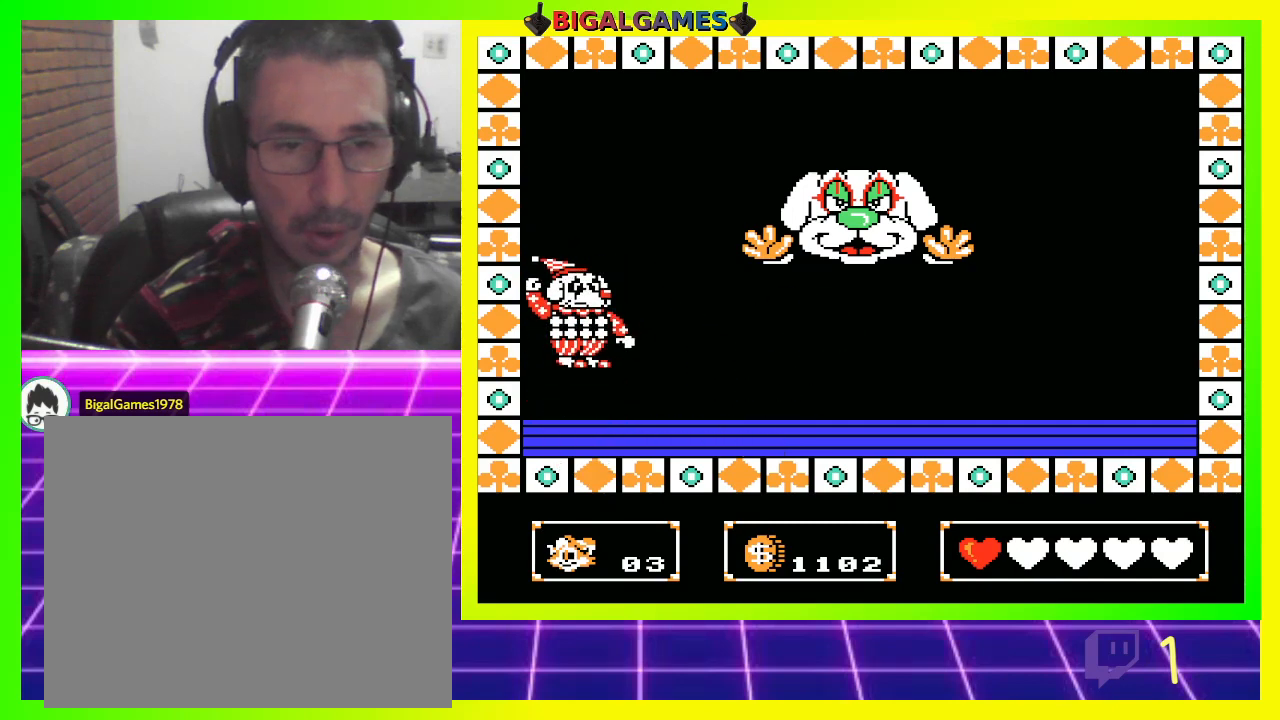
{"buttons": [], "left_stick": "center", "right_stick": "center", "events": []}
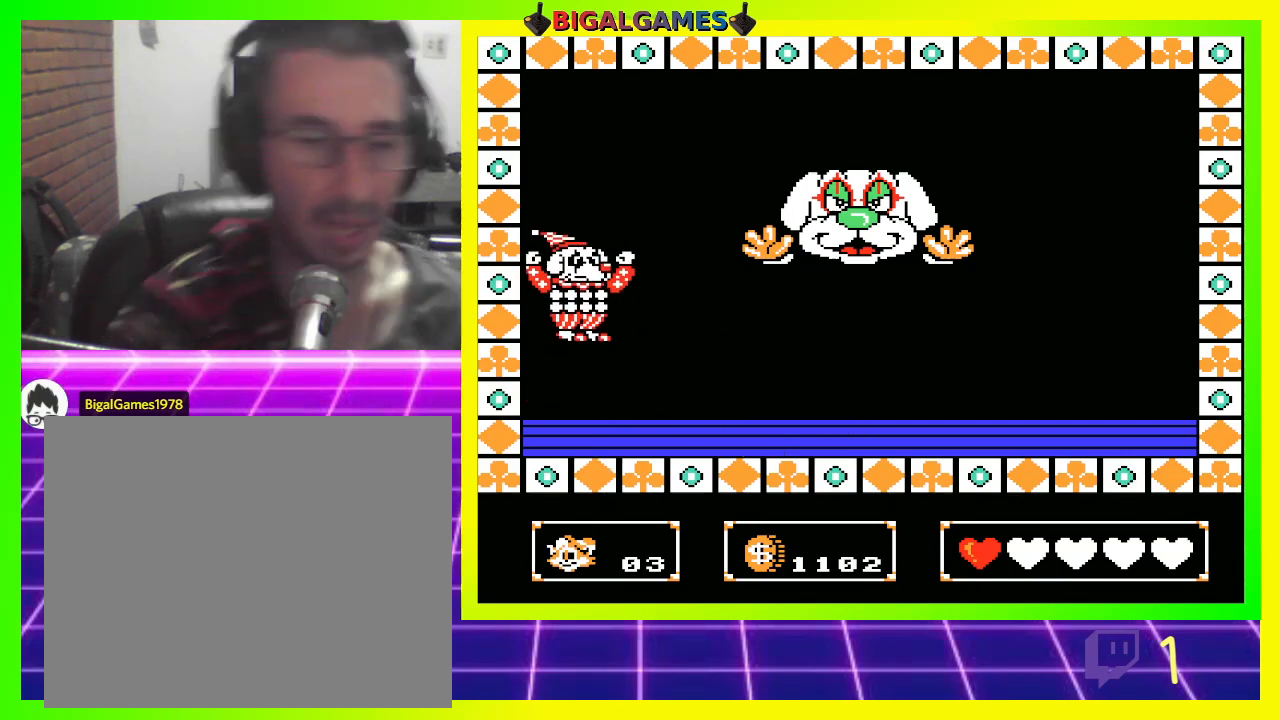
{"buttons": [], "left_stick": "center", "right_stick": "center", "events": []}
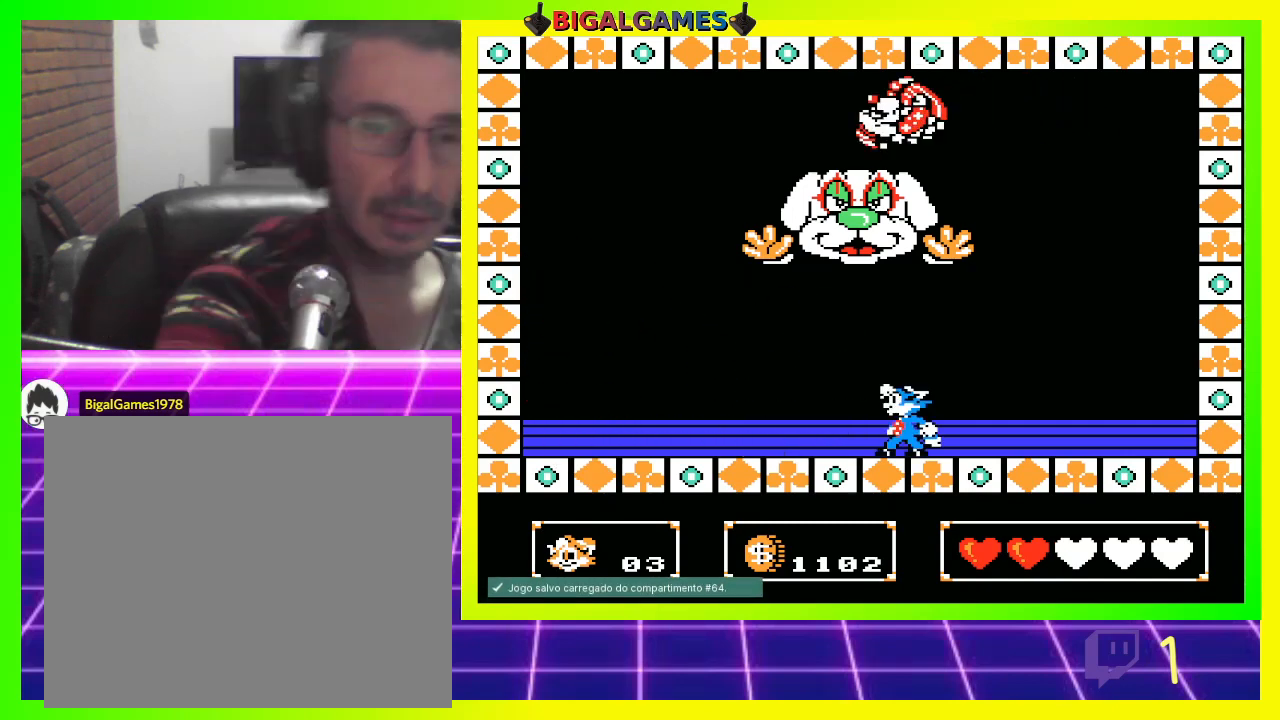
{"buttons": [], "left_stick": "center", "right_stick": "center", "events": [[100, "DPAD_LEFT", "down"], [433, "DPAD_LEFT", "up"]]}
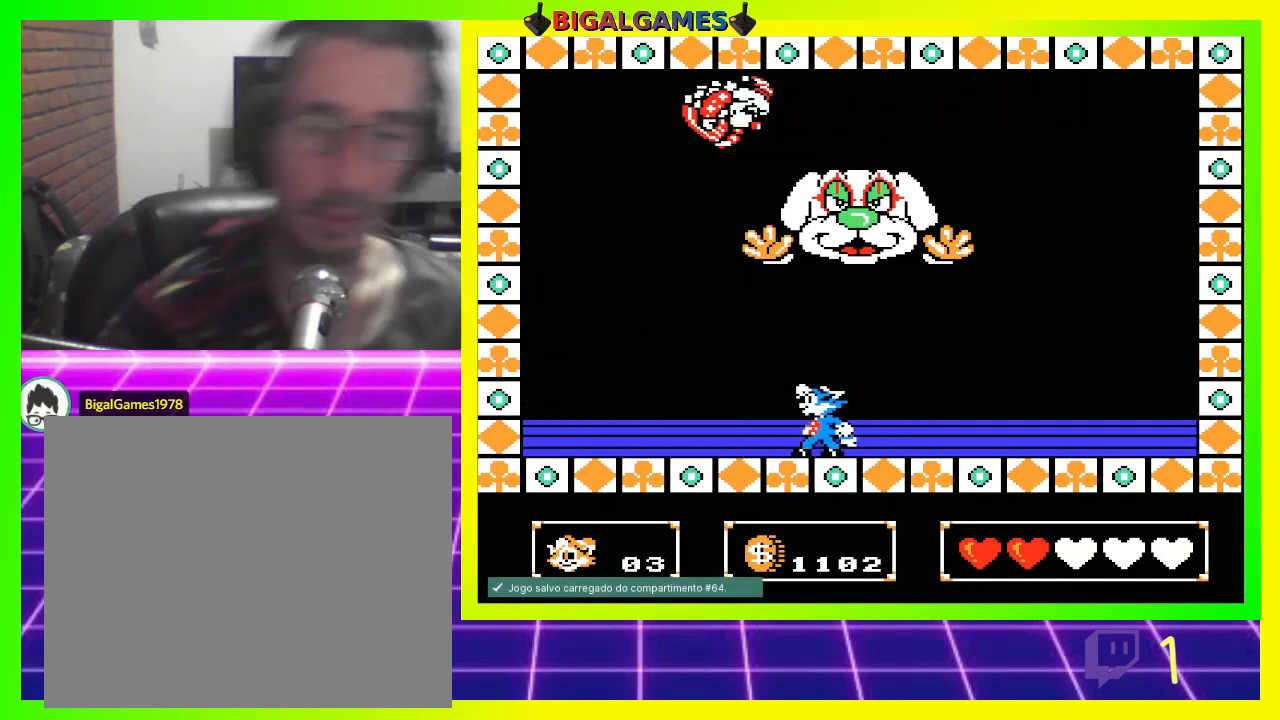
{"buttons": [], "left_stick": "center", "right_stick": "center", "events": [[100, "DPAD_LEFT", "down"], [333, "DPAD_LEFT", "up"]]}
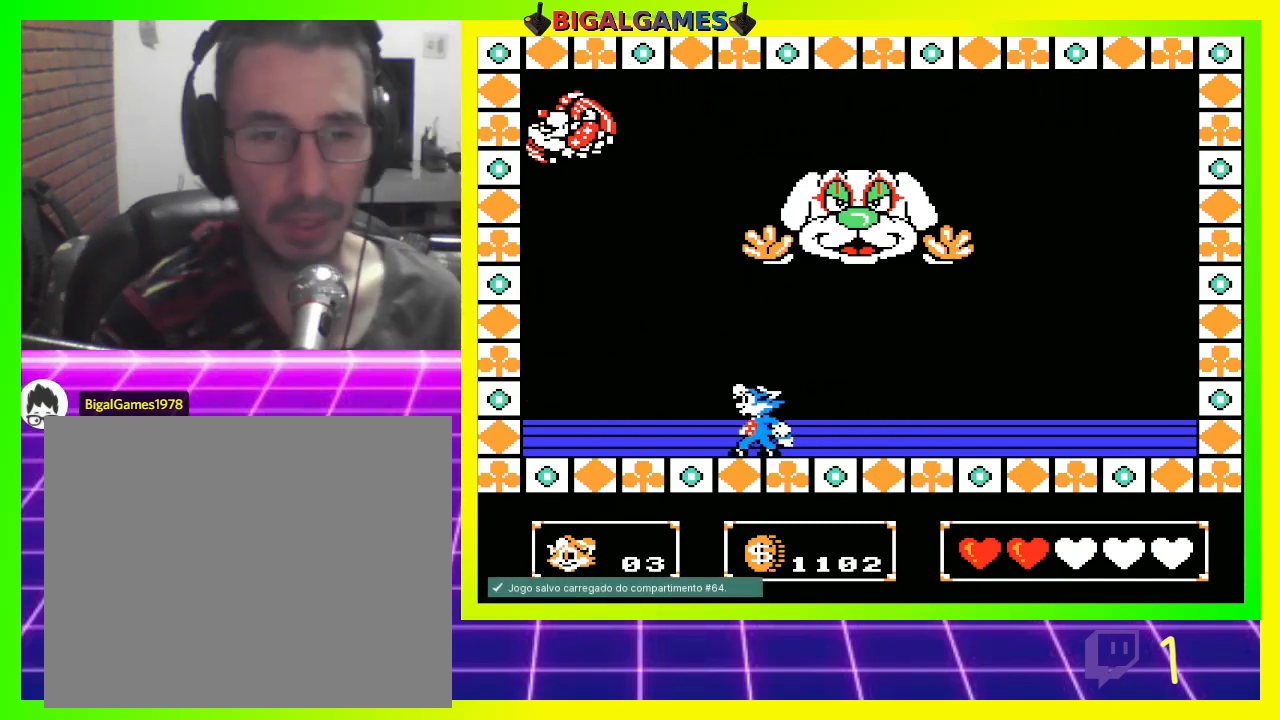
{"buttons": ["DPAD_LEFT"], "left_stick": "center", "right_stick": "center", "events": [[33, "CROSS", "down"], [67, "CROSS", "up"], [200, "CROSS", "down"], [233, "CROSS", "up"], [333, "CROSS", "down"], [367, "CROSS", "up"], [467, "CROSS", "down"], [500, "CROSS", "up"], [500, "DPAD_LEFT", "down"]]}
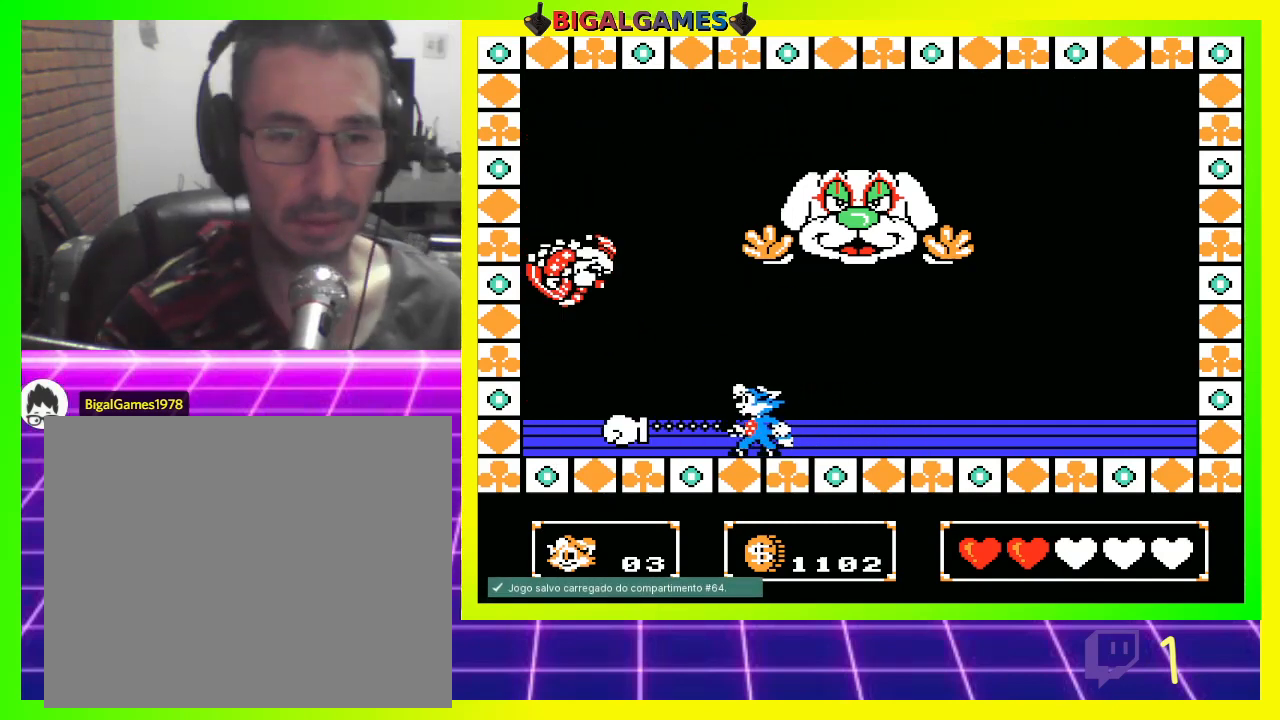
{"buttons": [], "left_stick": "center", "right_stick": "center", "events": [[200, "DPAD_LEFT", "up"], [233, "CROSS", "down"], [300, "CROSS", "up"], [367, "CROSS", "down"], [433, "CROSS", "up"]]}
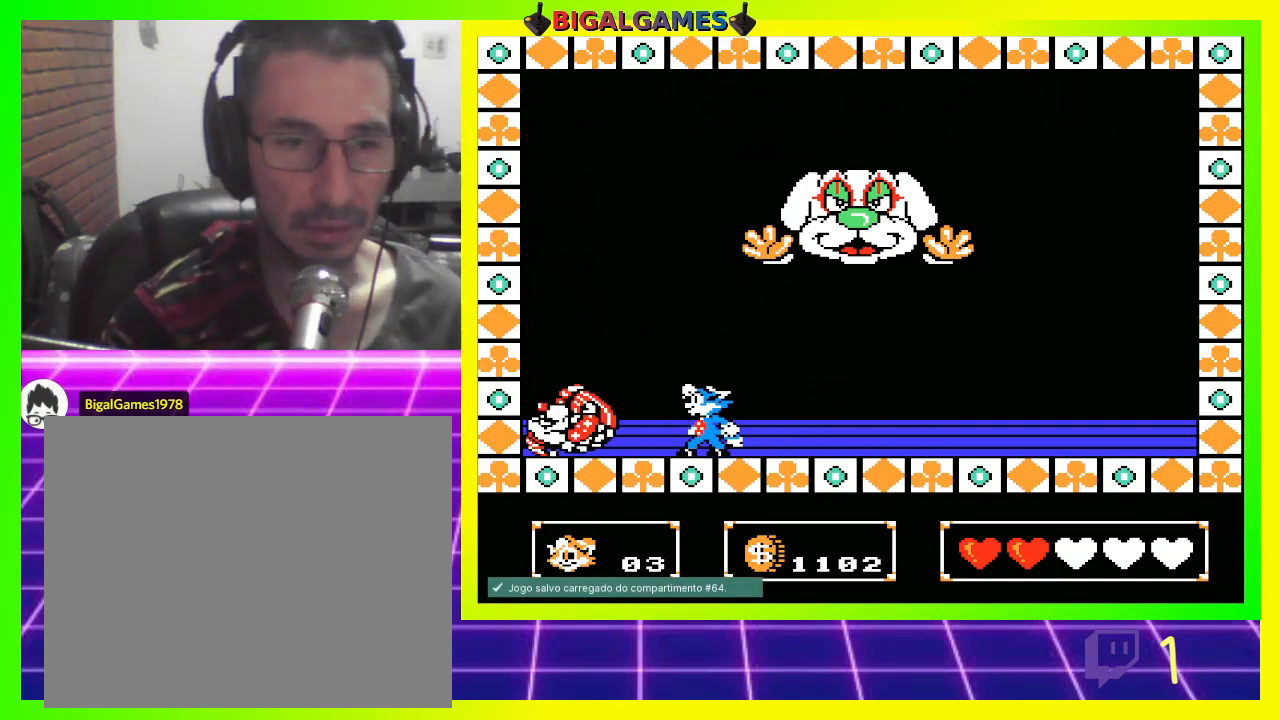
{"buttons": ["CROSS"], "left_stick": "center", "right_stick": "center", "events": [[33, "CROSS", "down"], [100, "CROSS", "up"], [167, "CROSS", "down"], [233, "CROSS", "up"], [333, "CROSS", "down"], [400, "CROSS", "up"], [467, "CROSS", "down"]]}
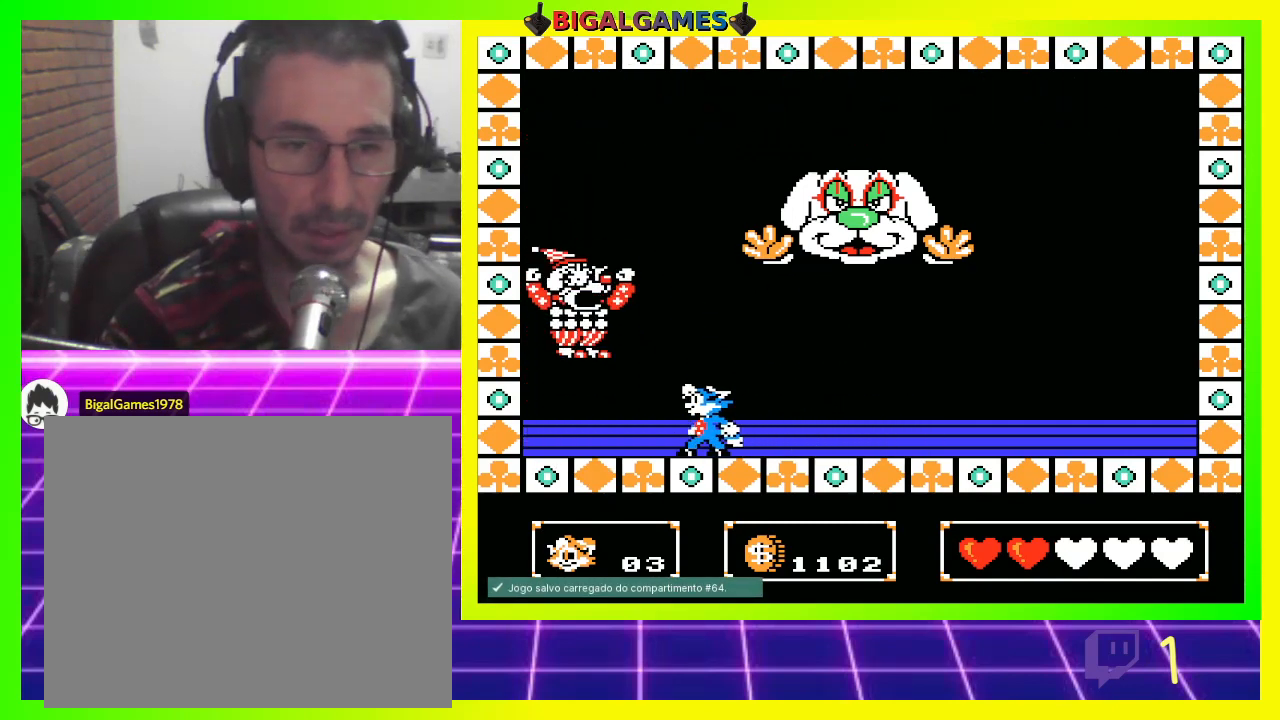
{"buttons": [], "left_stick": "center", "right_stick": "center", "events": [[33, "CROSS", "up"], [133, "CROSS", "down"], [200, "CROSS", "up"], [267, "CROSS", "down"], [333, "CROSS", "up"], [400, "CROSS", "down"], [467, "CROSS", "up"]]}
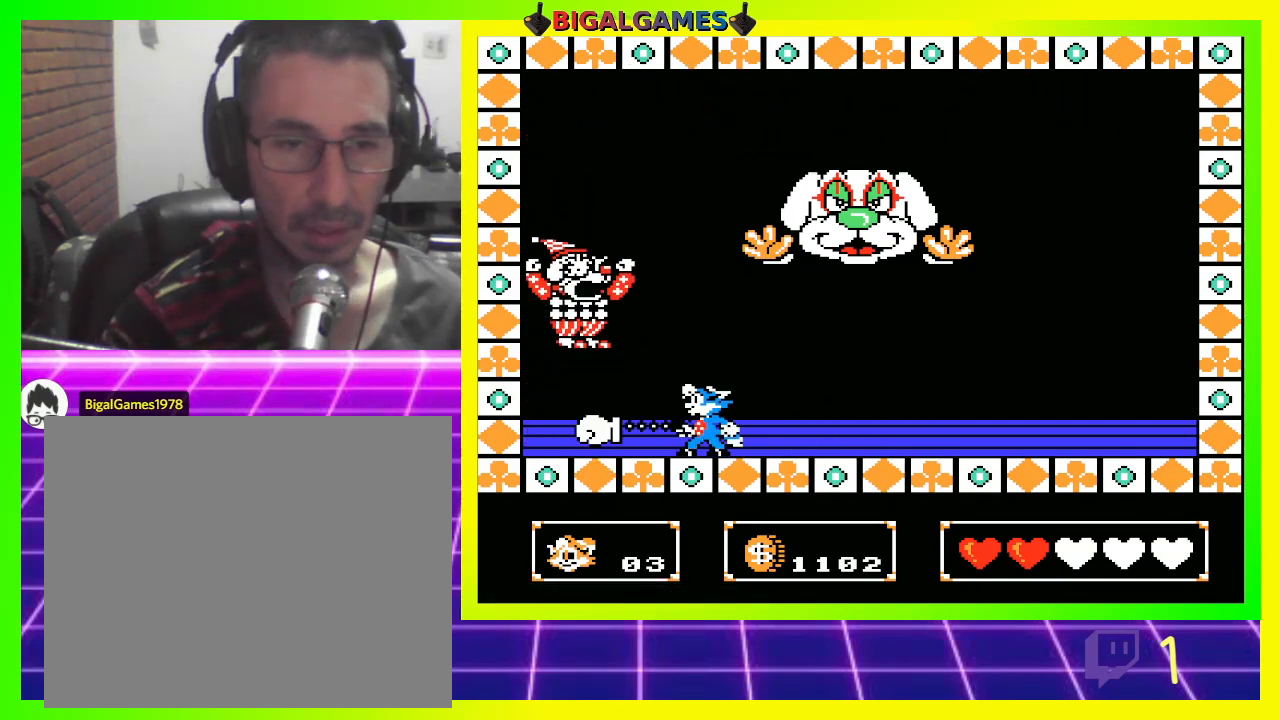
{"buttons": ["CROSS"], "left_stick": "center", "right_stick": "center", "events": [[67, "CROSS", "down"], [100, "CROSS", "up"], [200, "CROSS", "down"], [267, "CROSS", "up"], [333, "CROSS", "down"], [400, "CROSS", "up"], [467, "CROSS", "down"]]}
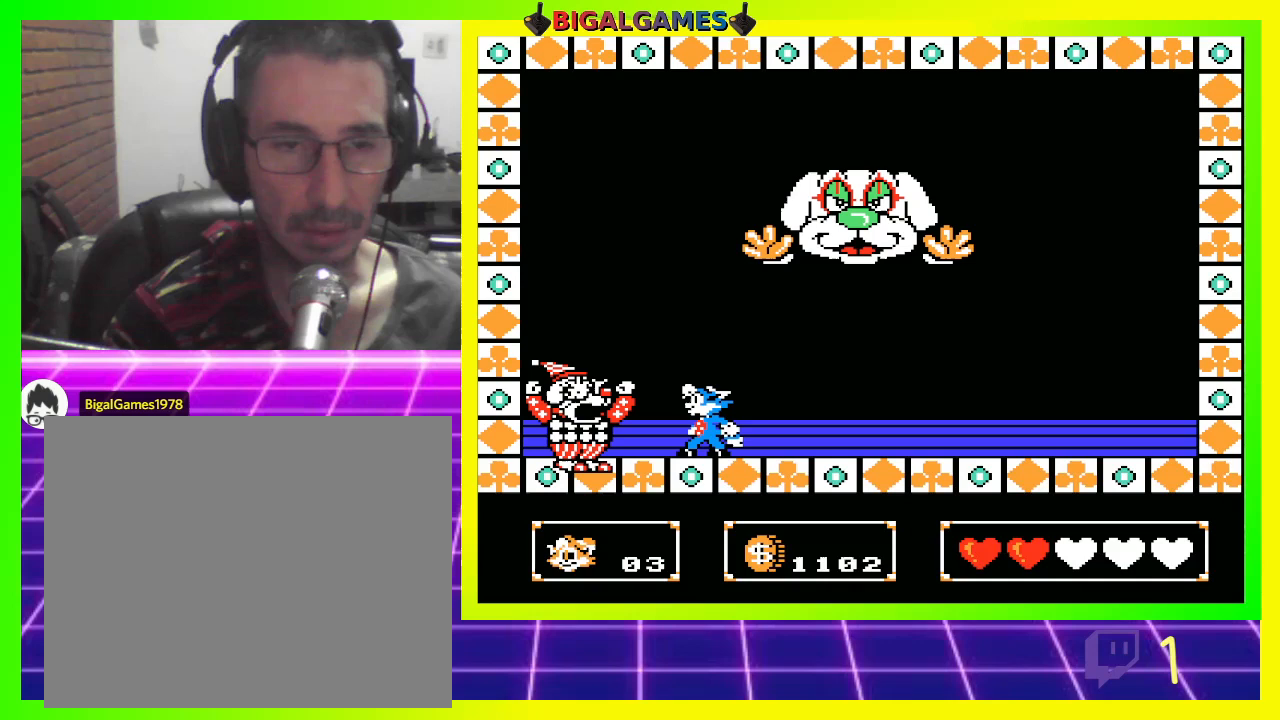
{"buttons": ["DPAD_RIGHT"], "left_stick": "center", "right_stick": "center", "events": [[33, "CROSS", "up"], [33, "DPAD_RIGHT", "down"]]}
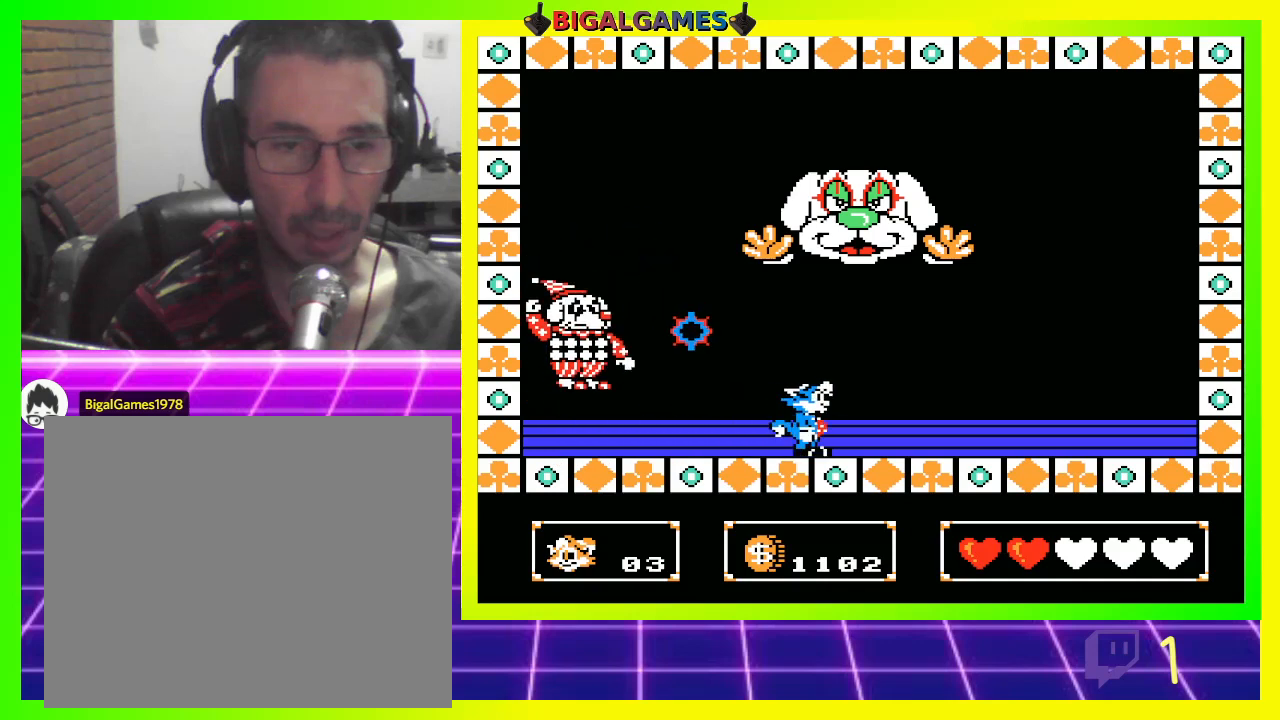
{"buttons": ["DPAD_LEFT"], "left_stick": "center", "right_stick": "center", "events": [[200, "DPAD_RIGHT", "up"], [300, "DPAD_LEFT", "down"]]}
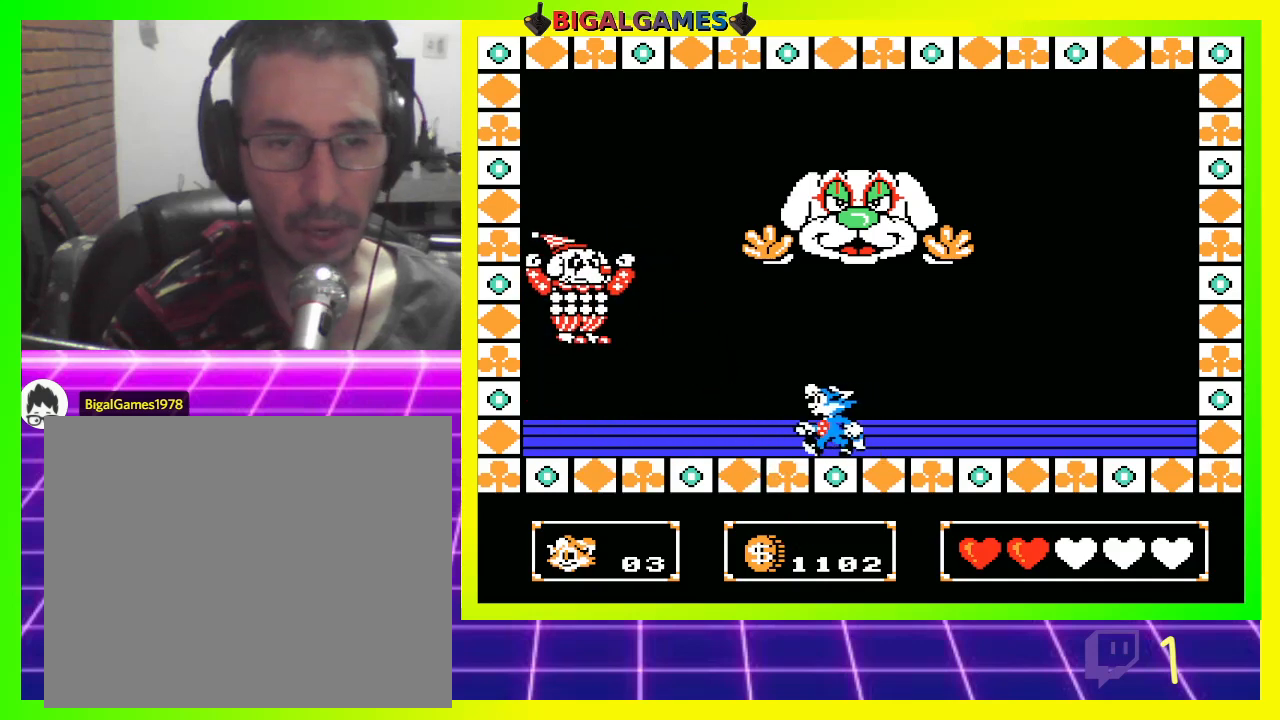
{"buttons": [], "left_stick": "center", "right_stick": "center", "events": [[200, "CROSS", "down"], [300, "CROSS", "up"], [333, "DPAD_LEFT", "up"], [367, "CROSS", "down"], [433, "CROSS", "up"]]}
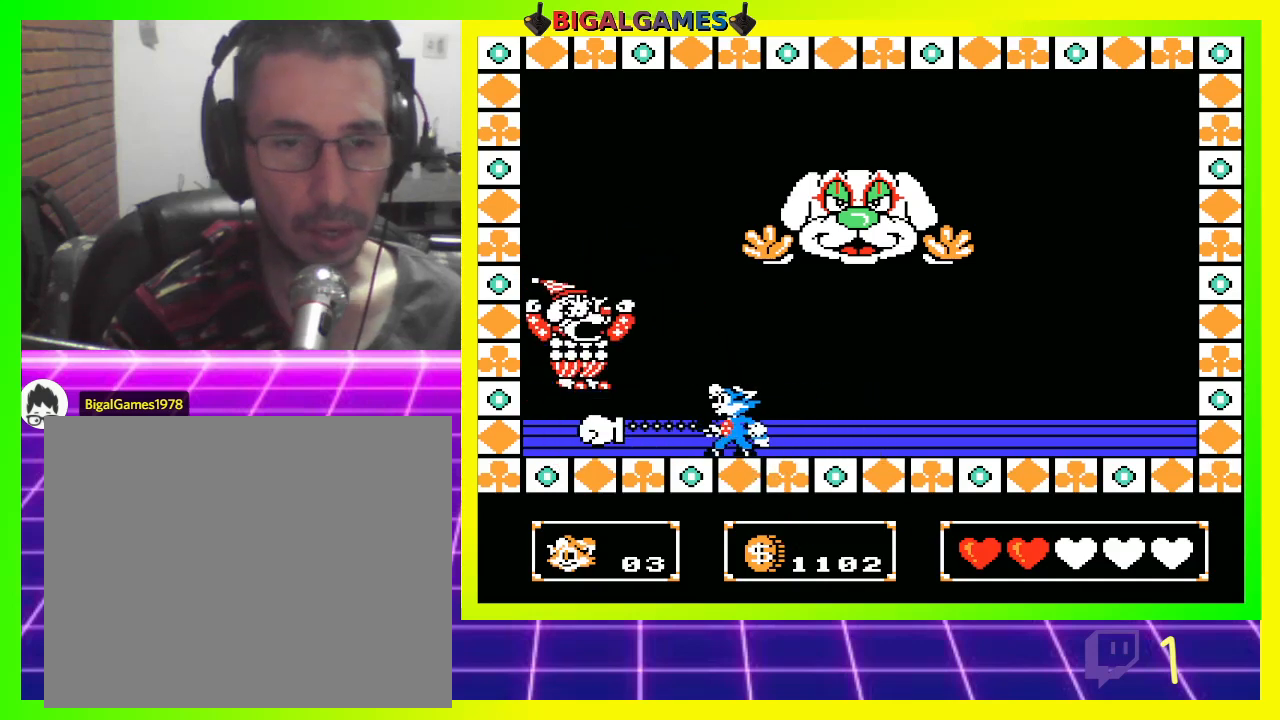
{"buttons": ["CROSS"], "left_stick": "center", "right_stick": "center", "events": [[33, "CROSS", "down"], [100, "CROSS", "up"], [200, "CROSS", "down"], [233, "CROSS", "up"], [333, "CROSS", "down"], [400, "CROSS", "up"], [467, "CROSS", "down"]]}
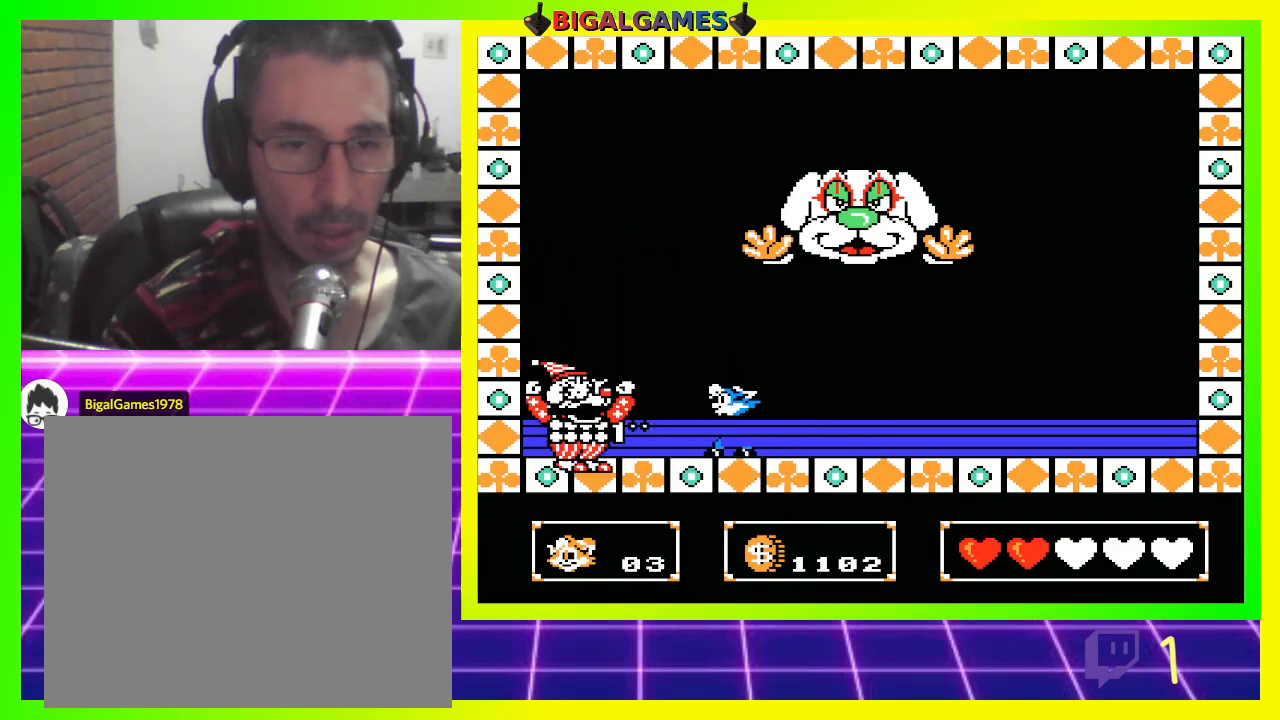
{"buttons": ["DPAD_RIGHT"], "left_stick": "center", "right_stick": "center", "events": [[33, "CROSS", "up"], [100, "CROSS", "down"], [167, "CROSS", "up"], [233, "CROSS", "down"], [333, "CROSS", "up"], [400, "CROSS", "down"], [467, "CROSS", "up"], [467, "DPAD_RIGHT", "down"]]}
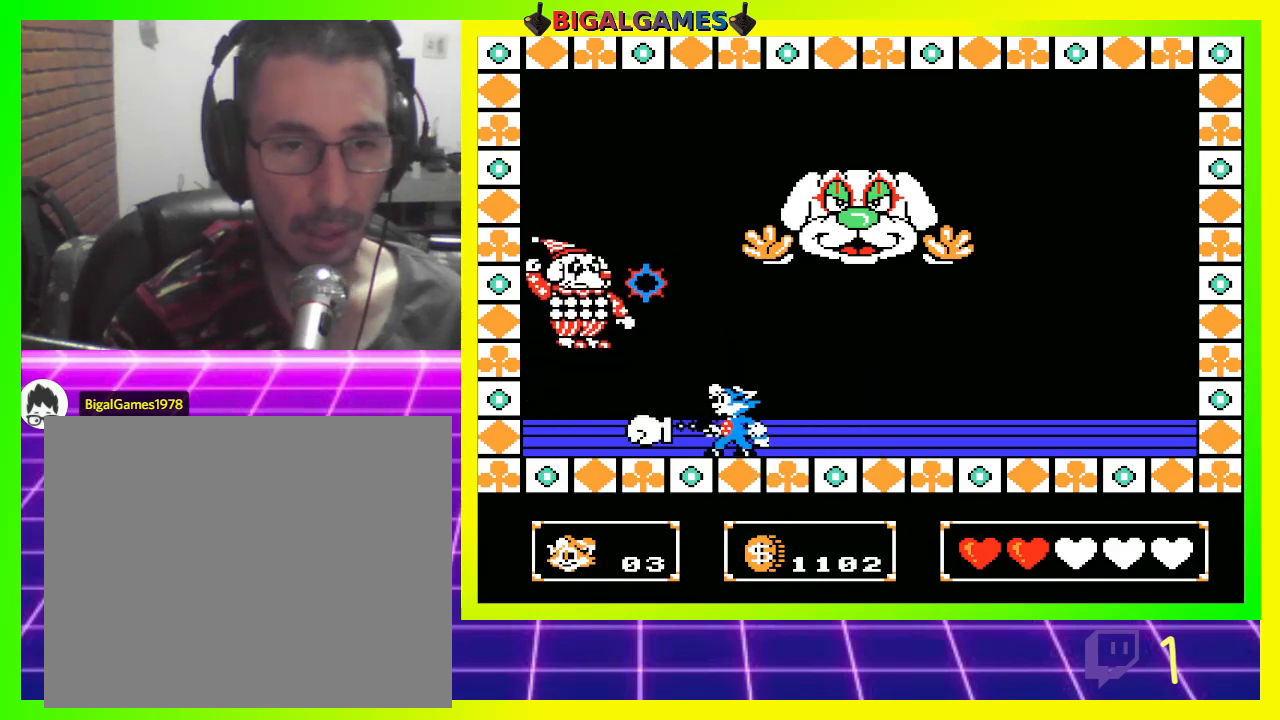
{"buttons": ["DPAD_RIGHT"], "left_stick": "center", "right_stick": "center", "events": [[100, "DPAD_RIGHT", "up"], [200, "DPAD_RIGHT", "down"]]}
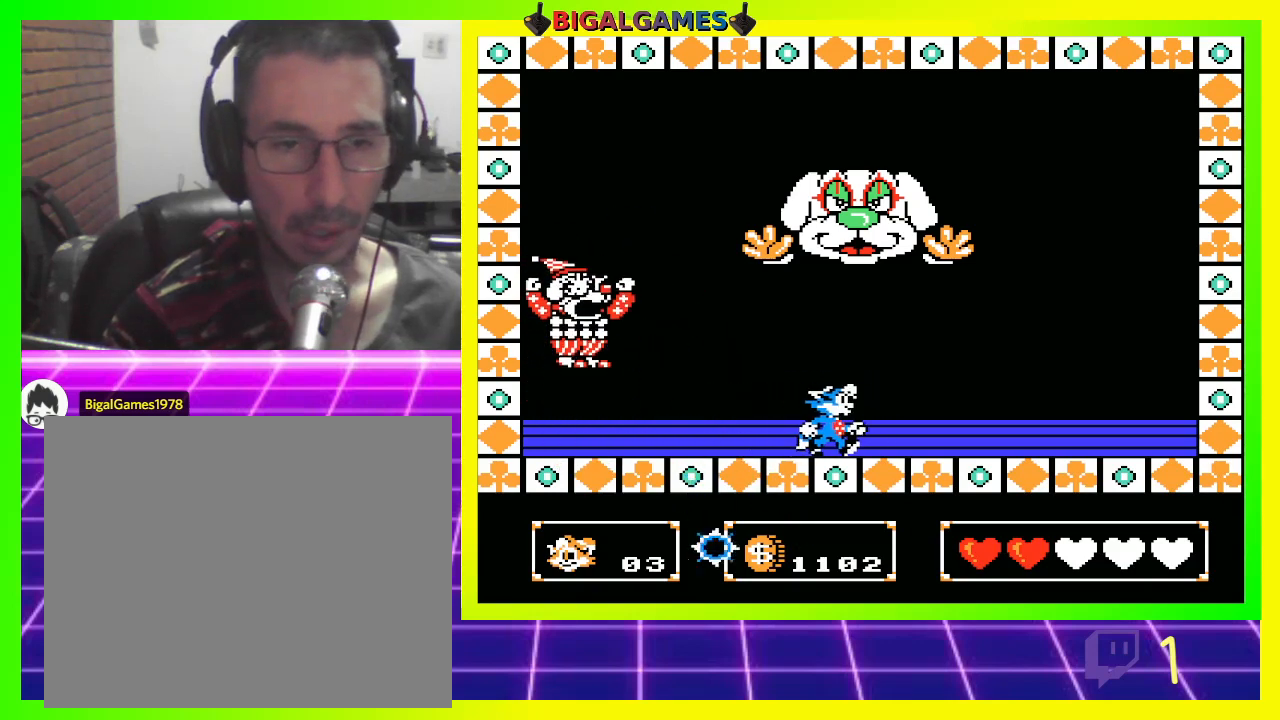
{"buttons": ["CROSS", "DPAD_LEFT"], "left_stick": "center", "right_stick": "center", "events": [[33, "DPAD_RIGHT", "up"], [133, "DPAD_LEFT", "down"], [467, "CROSS", "down"]]}
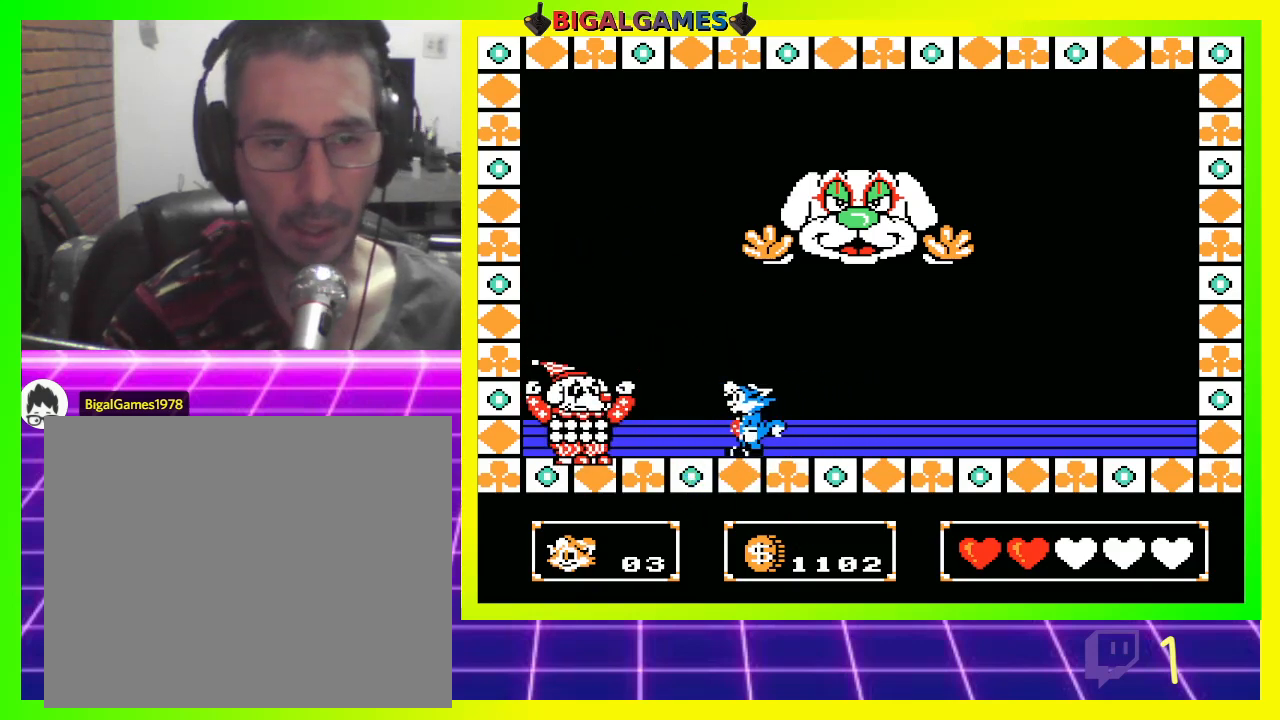
{"buttons": [], "left_stick": "center", "right_stick": "center", "events": [[33, "CROSS", "up"], [33, "DPAD_LEFT", "up"], [133, "CROSS", "down"], [200, "CROSS", "up"], [300, "CROSS", "down"], [333, "CROSS", "up"], [433, "CROSS", "down"], [500, "CROSS", "up"]]}
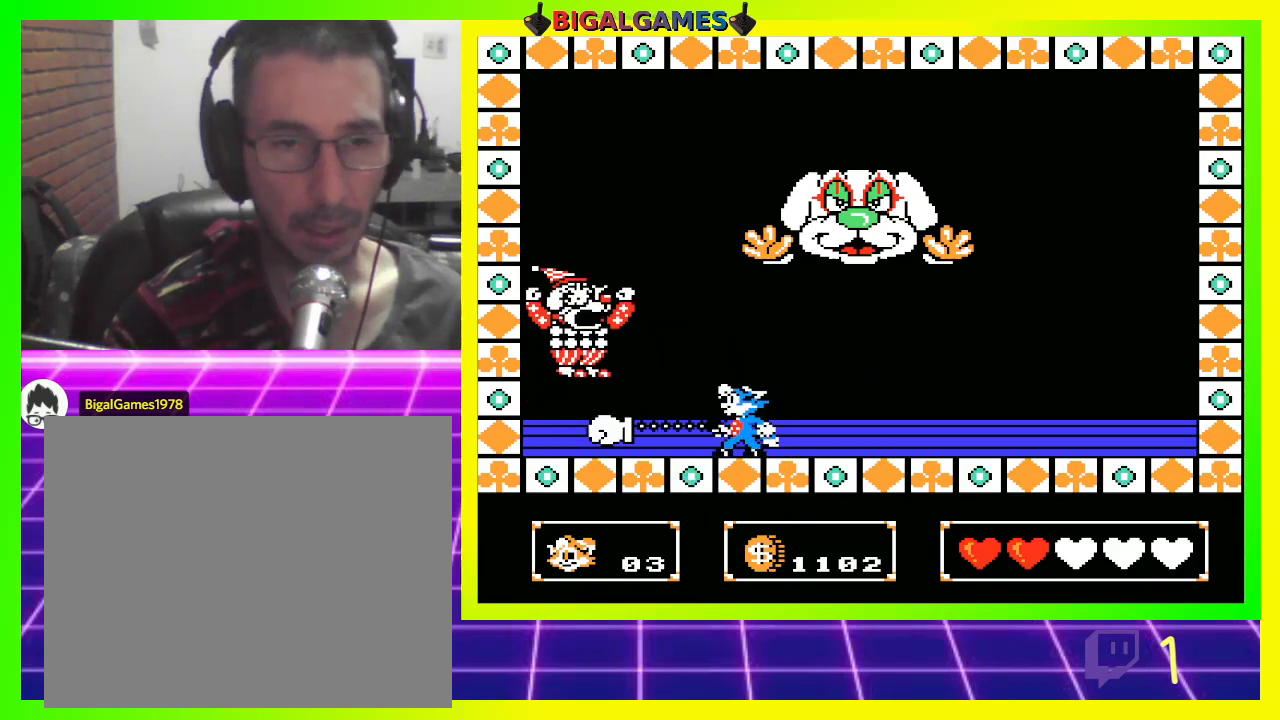
{"buttons": [], "left_stick": "center", "right_stick": "center", "events": [[100, "CROSS", "down"], [133, "CROSS", "up"], [233, "CROSS", "down"], [300, "CROSS", "up"], [400, "CROSS", "down"], [467, "CROSS", "up"]]}
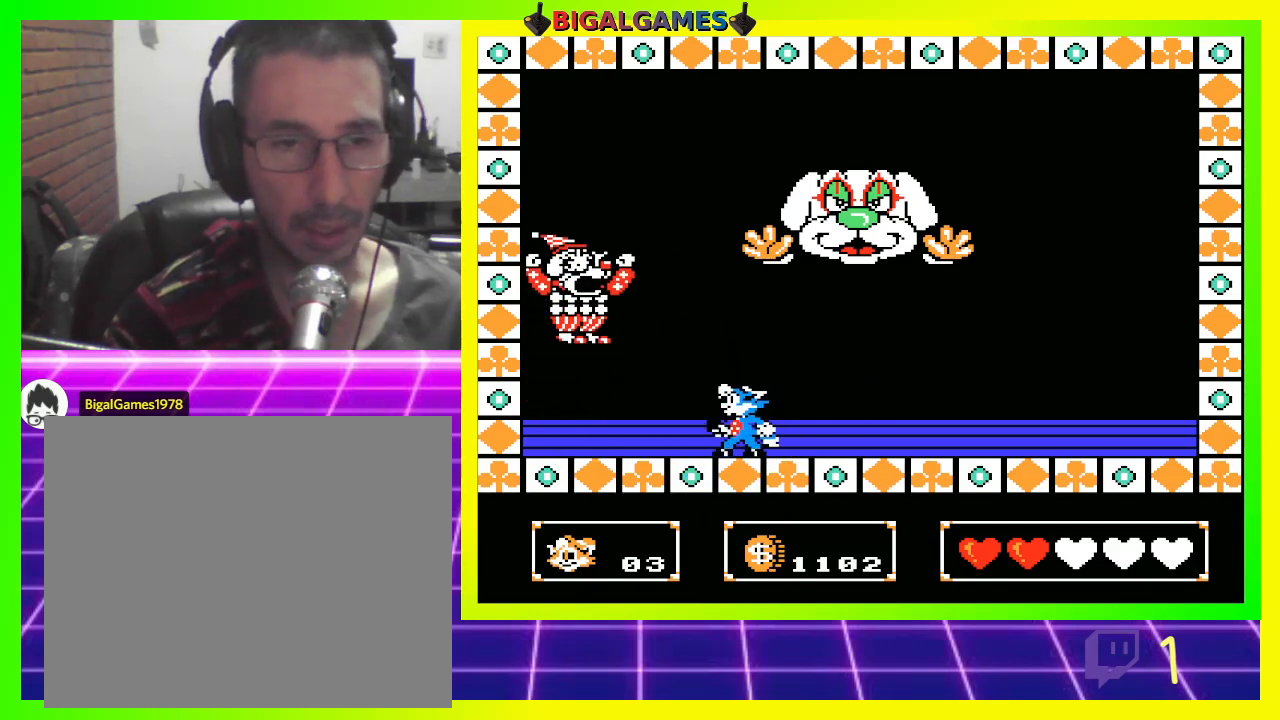
{"buttons": ["DPAD_RIGHT"], "left_stick": "center", "right_stick": "center", "events": [[33, "CROSS", "down"], [100, "CROSS", "up"], [200, "CROSS", "down"], [267, "CROSS", "up"], [333, "CROSS", "down"], [367, "DPAD_RIGHT", "down"], [400, "CROSS", "up"]]}